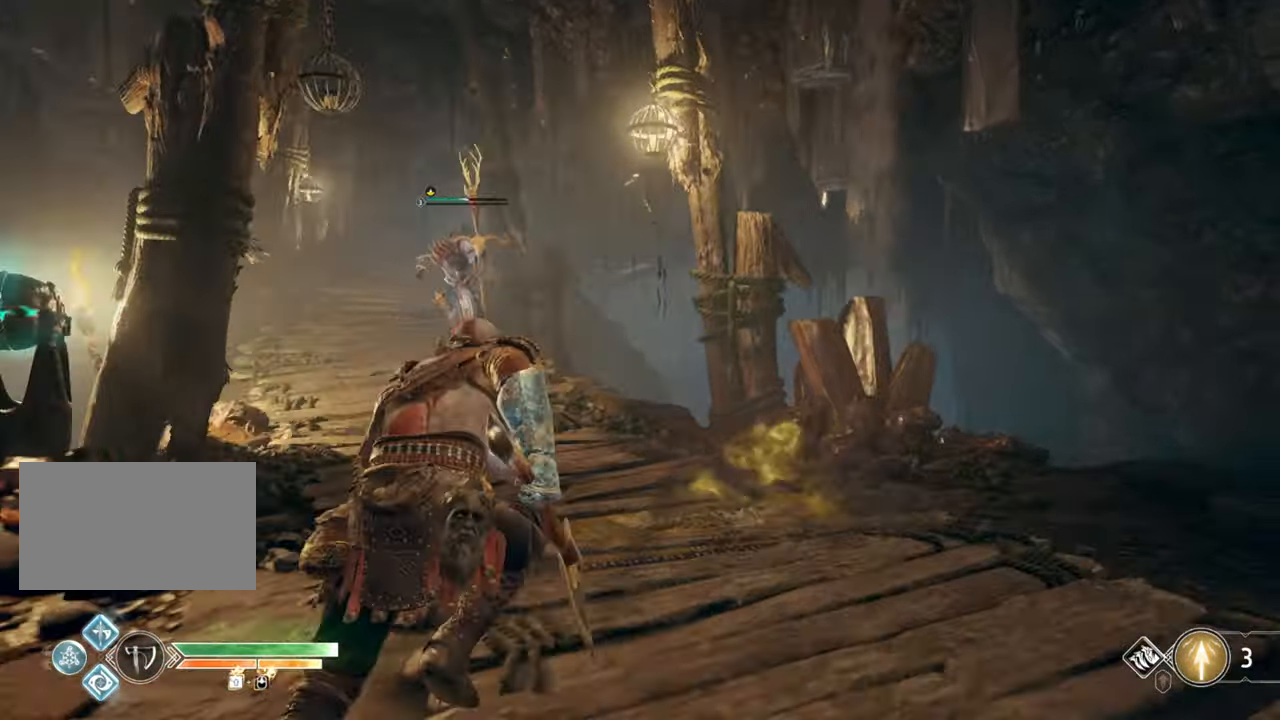
Gameplay with keyboard and mouse; each line is a JSON object with the keys and mouse buttons held at the frame after it. "events" lists presses ("down") and releases ("up") of "1", "2", "3", "4", "5", "a", "alt", "b", "c", "ctrl", "d", "e", "f", "g", "q", "r", "s", "shift", "space", "t", "tab", "v", "w", "x", "z", "mouse_left", "mouse_wheel" and "mouse_right" between this image and that frame as [ms after this image, input, new state], when the widget could be followed in between. "mouse_left", "mouse_wheel", "mouse_right" = the "left", "wheel", "right" buttons of the "mouse" list. No other keys are recorded. "wheel" means that the mouse wheel is clicked or scrolled. Mouse movement is not recorded.
{"keys": ["w"], "mouse": ["left"], "events": [[67, "f", "down"], [150, "f", "up"], [350, "mouse_left", "down"], [417, "mouse_left", "up"], [467, "mouse_left", "down"]]}
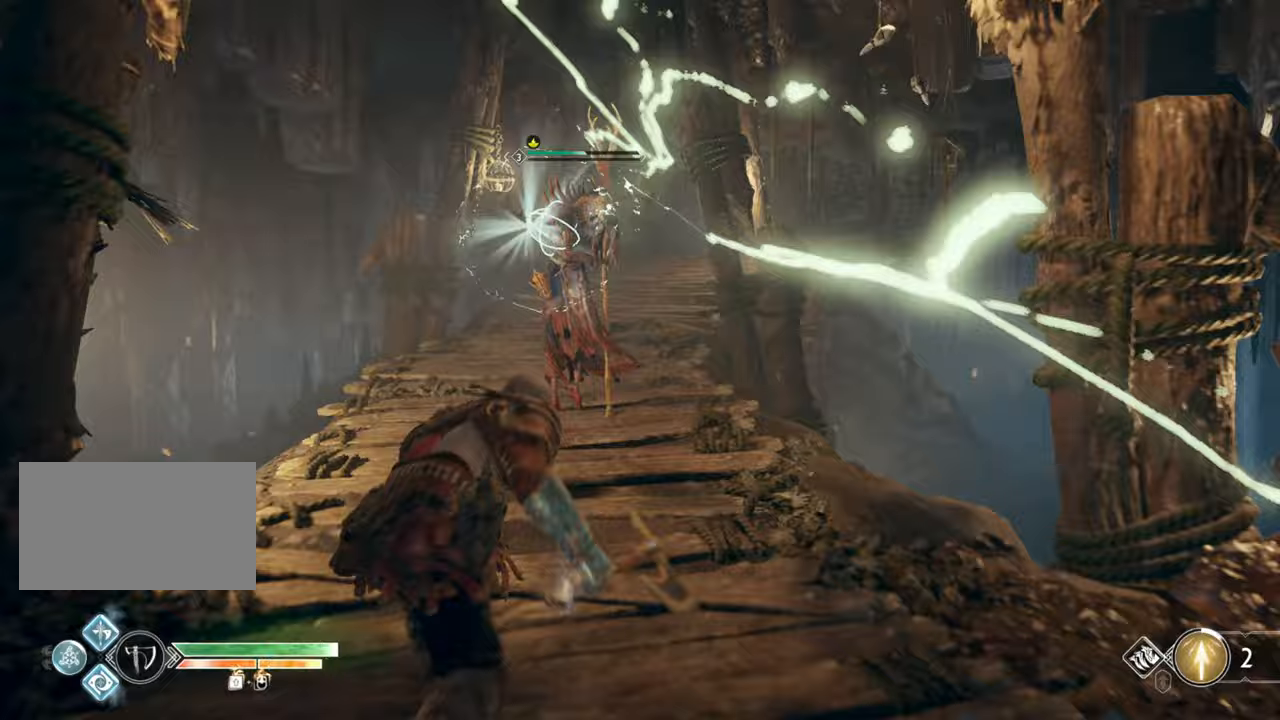
{"keys": [], "mouse": [], "events": [[50, "mouse_left", "up"], [483, "w", "up"]]}
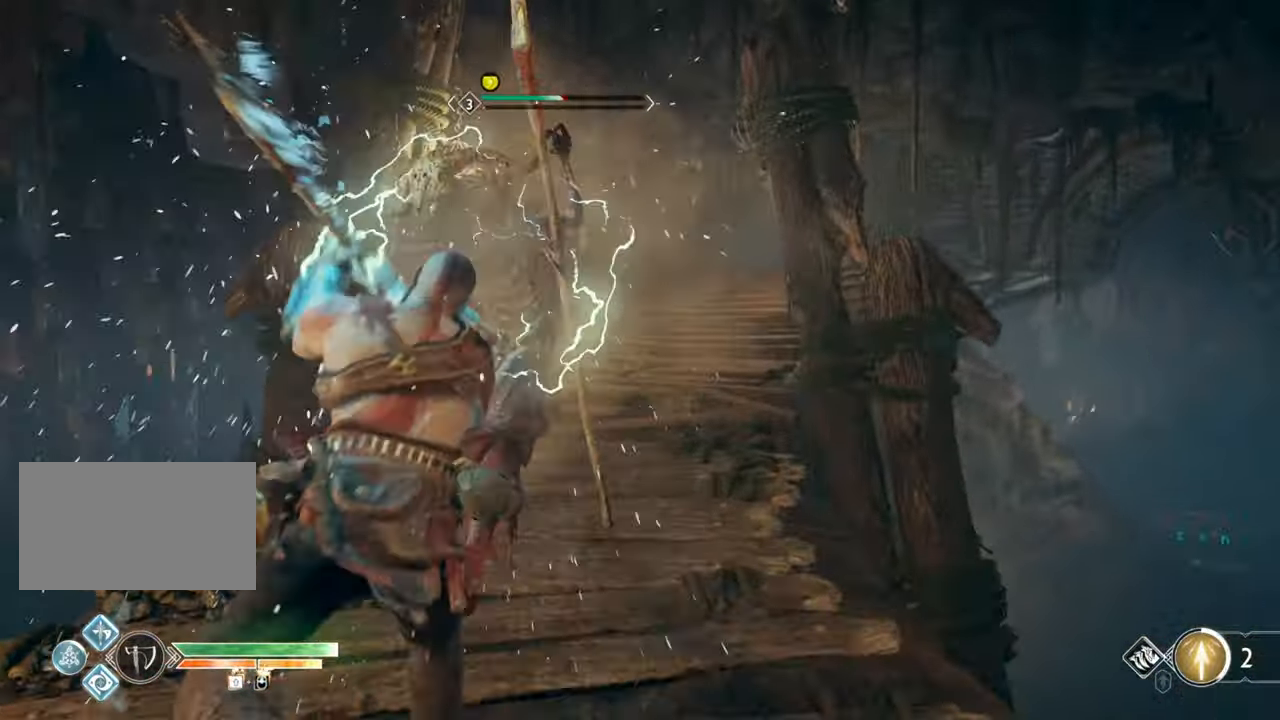
{"keys": [], "mouse": ["left"], "events": [[67, "mouse_left", "down"], [150, "mouse_left", "up"], [217, "mouse_left", "down"], [283, "mouse_left", "up"], [350, "mouse_left", "down"], [417, "mouse_left", "up"], [483, "mouse_left", "down"]]}
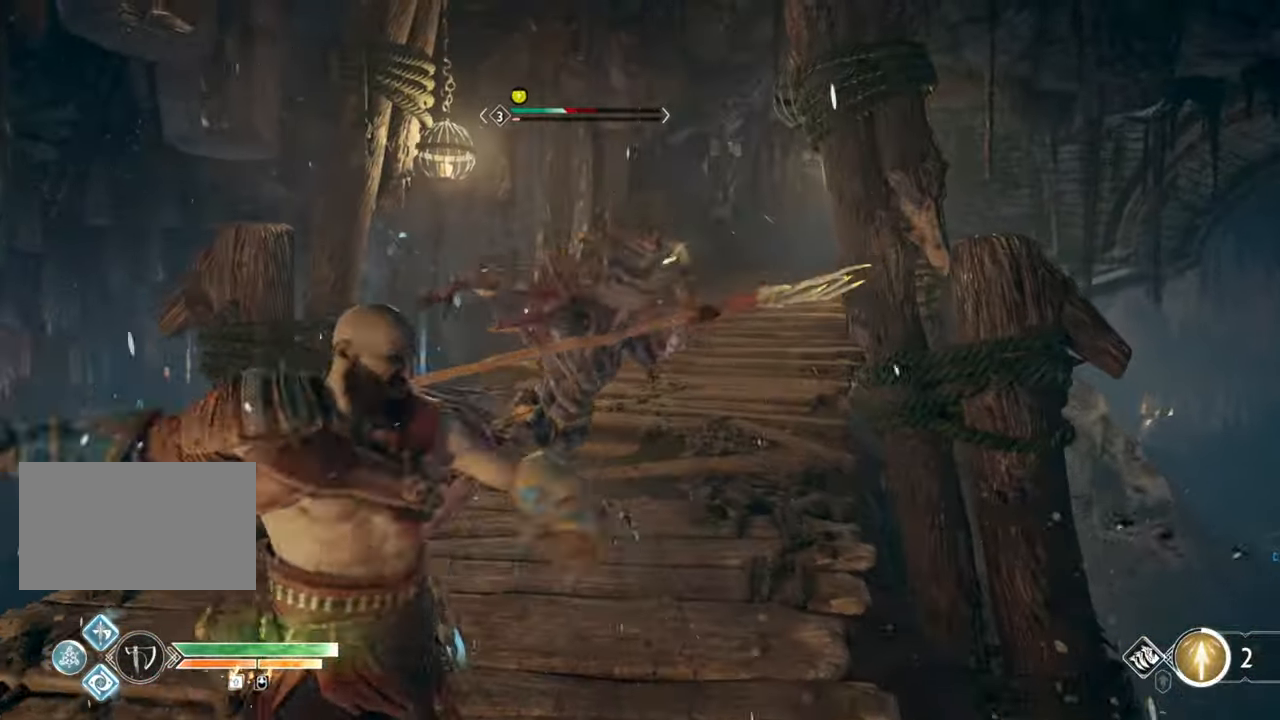
{"keys": ["q"], "mouse": [], "events": [[50, "mouse_left", "up"], [300, "q", "down"], [367, "q", "up"], [483, "q", "down"]]}
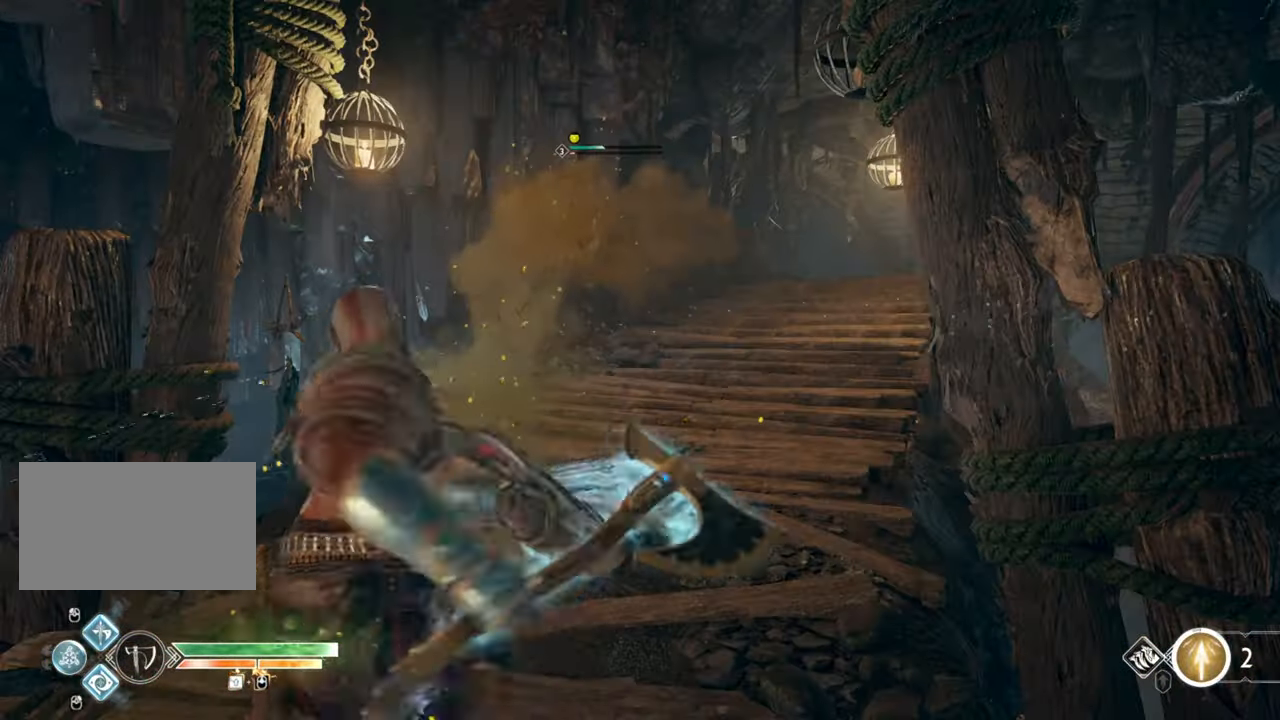
{"keys": ["s", "space"], "mouse": [], "events": [[33, "q", "up"], [317, "s", "down"], [483, "space", "down"]]}
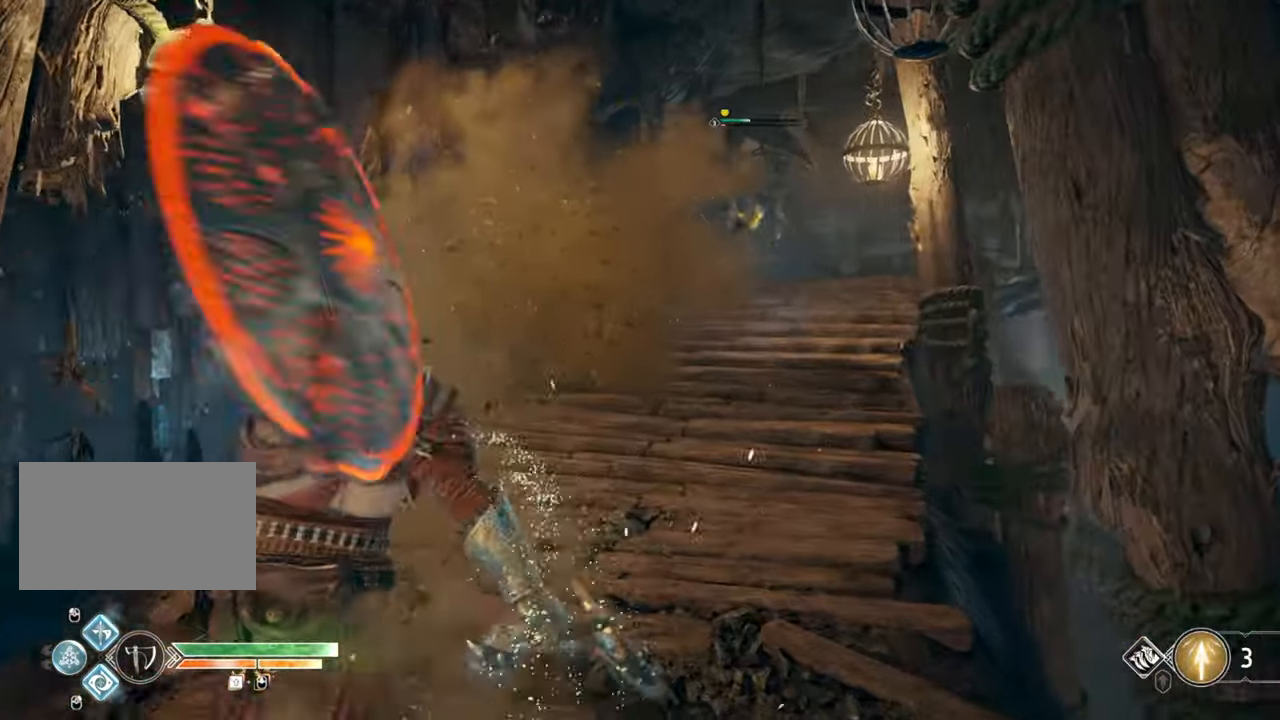
{"keys": ["f", "s"], "mouse": [], "events": [[117, "space", "up"], [200, "space", "down"], [300, "space", "up"], [500, "f", "down"]]}
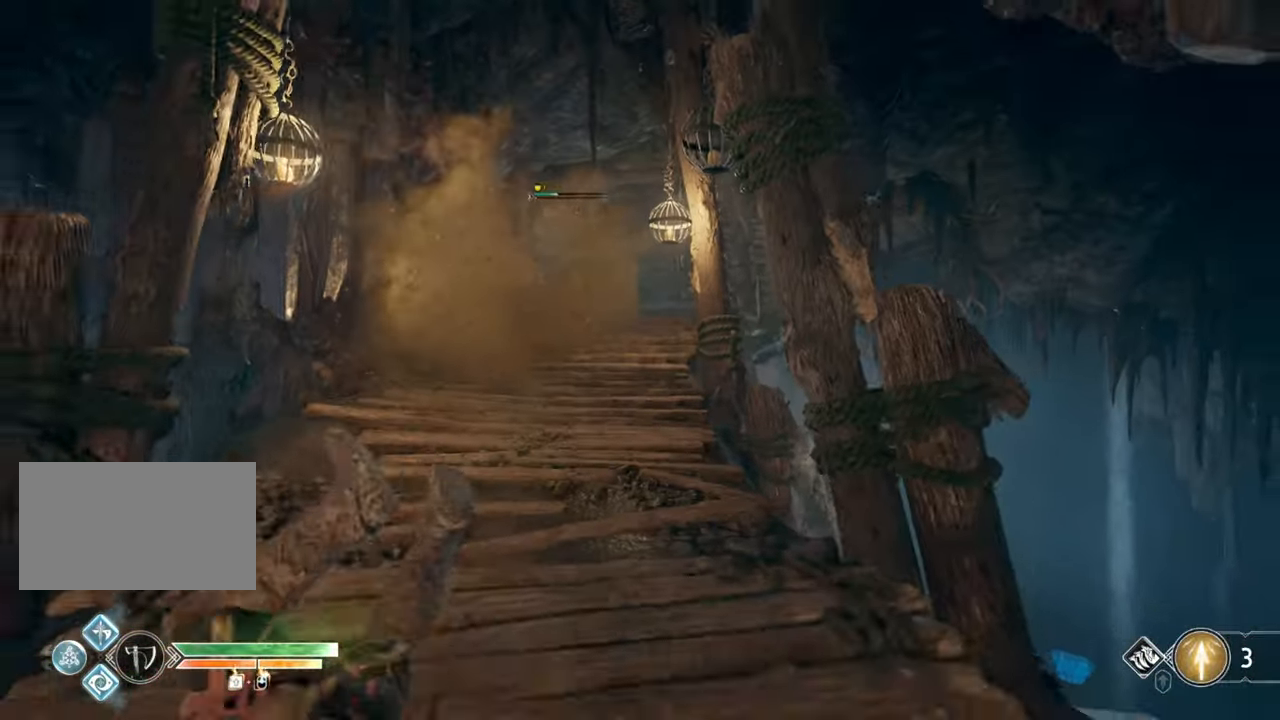
{"keys": ["s"], "mouse": [], "events": [[83, "f", "up"], [200, "f", "down"], [267, "f", "up"], [350, "f", "down"], [467, "f", "up"]]}
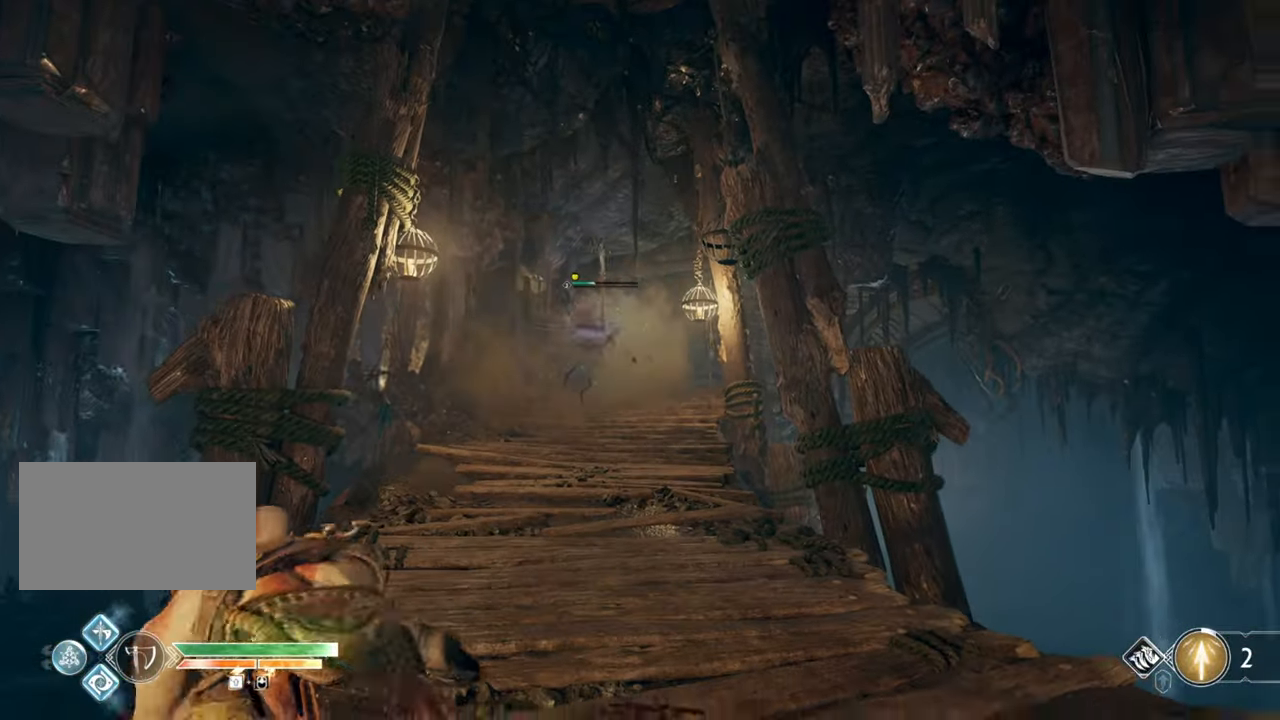
{"keys": [], "mouse": [], "events": [[17, "f", "down"], [100, "f", "up"], [200, "f", "down"], [250, "f", "up"], [350, "f", "down"], [450, "f", "up"], [450, "s", "up"]]}
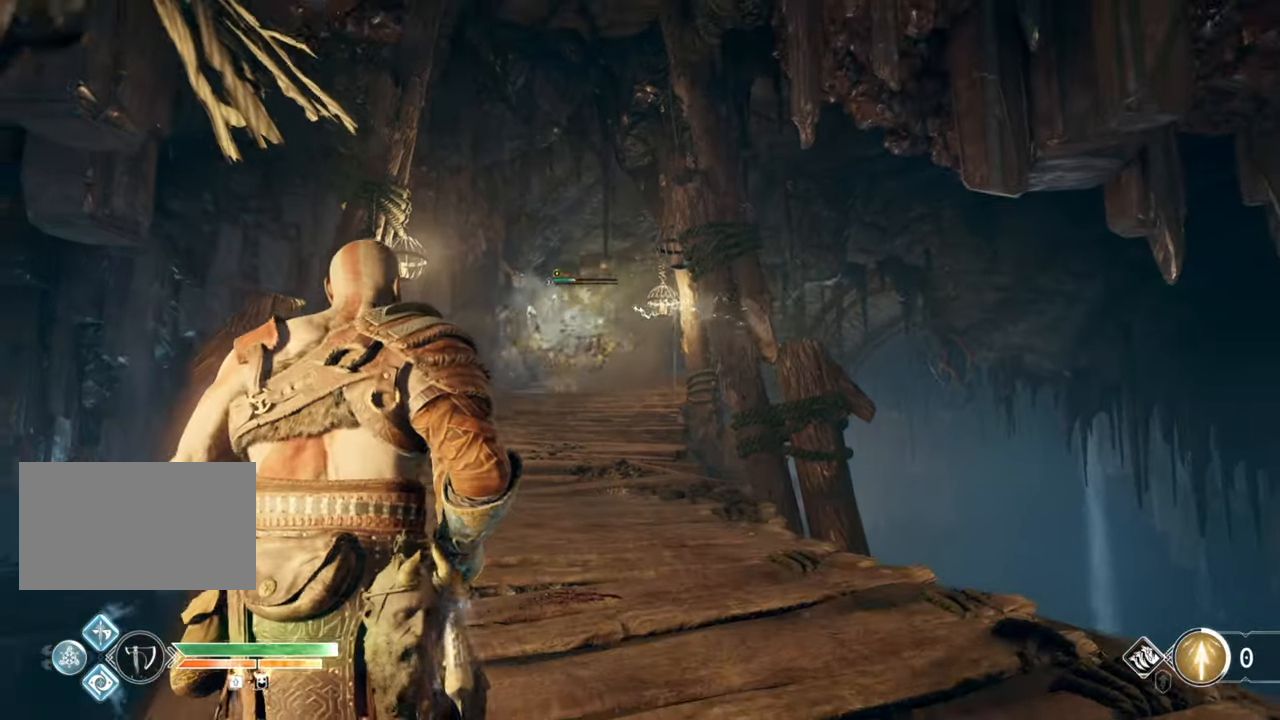
{"keys": ["ctrl", "w"], "mouse": ["left"], "events": [[83, "w", "down"], [400, "ctrl", "down"], [467, "mouse_left", "down"]]}
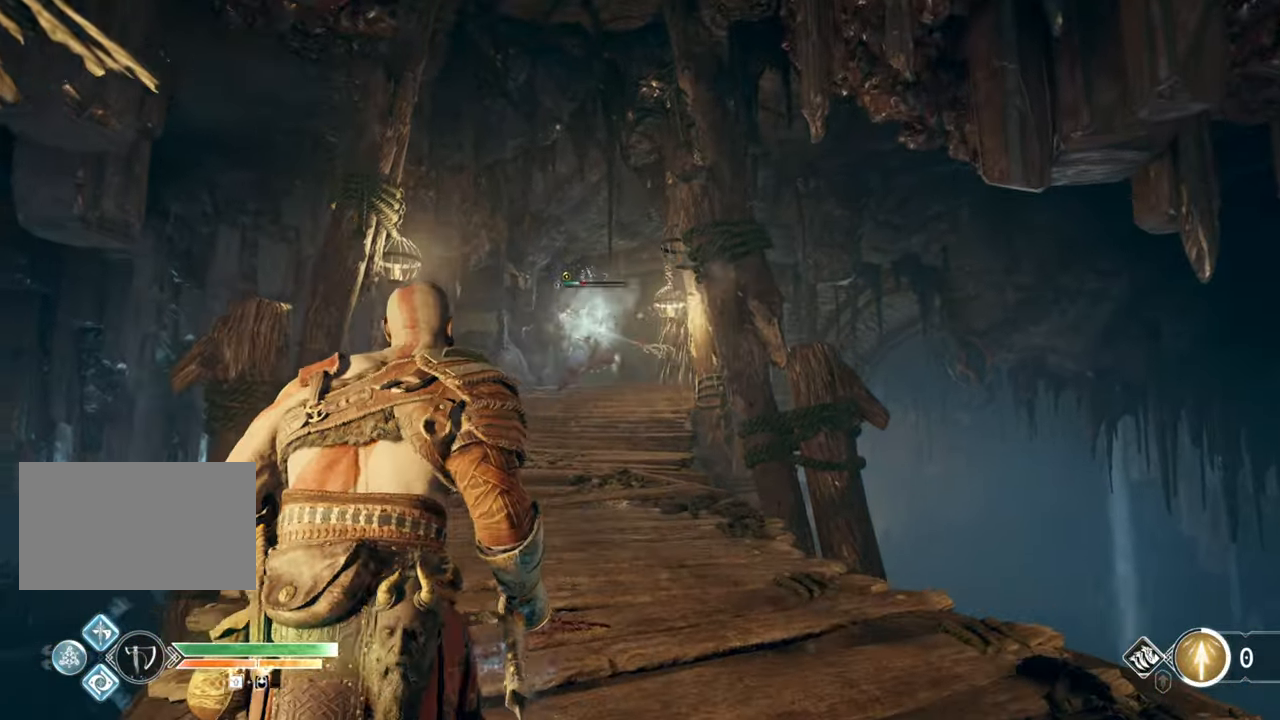
{"keys": ["w"], "mouse": [], "events": [[50, "mouse_left", "up"], [83, "mouse_left", "down"], [167, "mouse_left", "up"], [283, "ctrl", "up"]]}
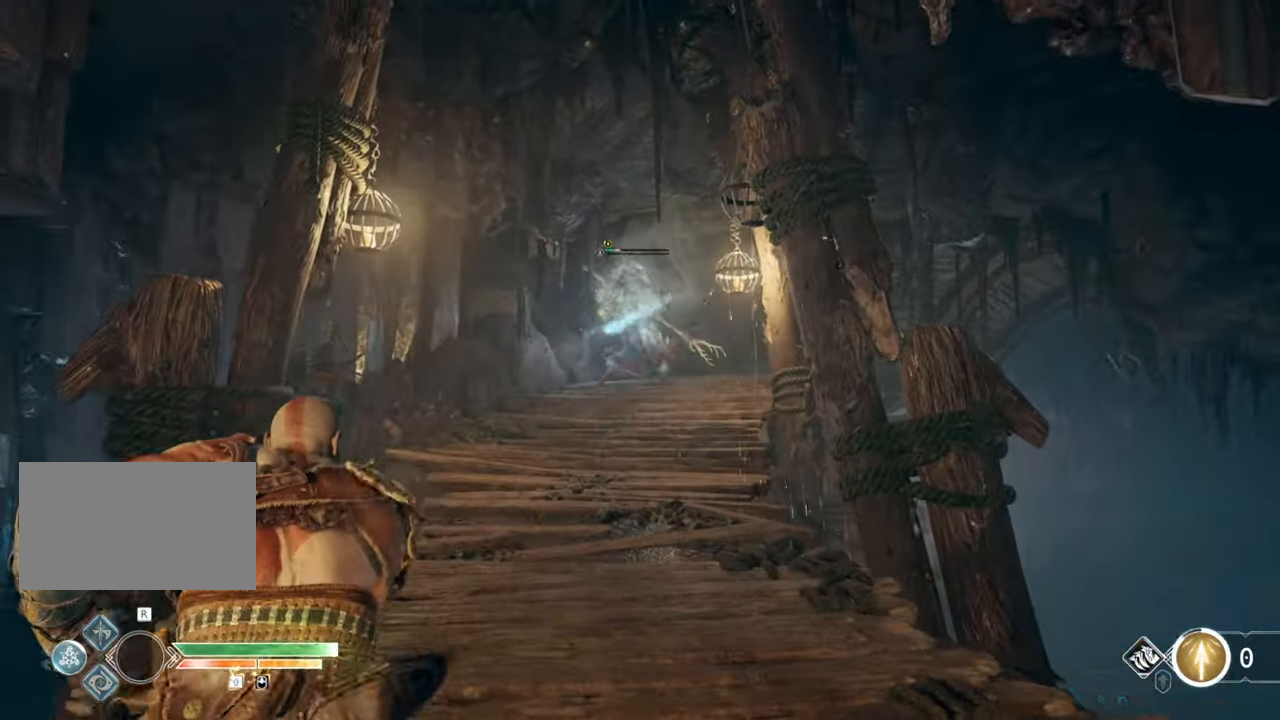
{"keys": ["w"], "mouse": [], "events": [[183, "r", "down"], [317, "r", "up"]]}
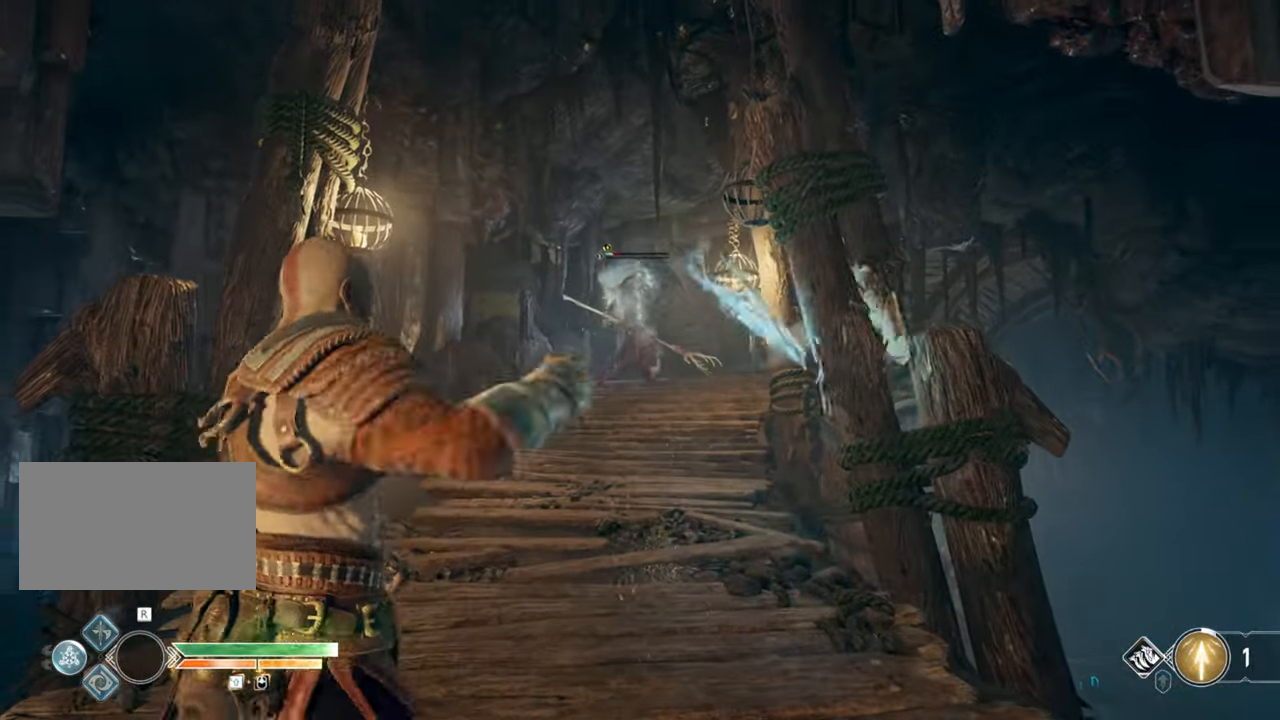
{"keys": ["ctrl", "w"], "mouse": [], "events": [[17, "shift", "down"], [183, "shift", "up"], [500, "ctrl", "down"]]}
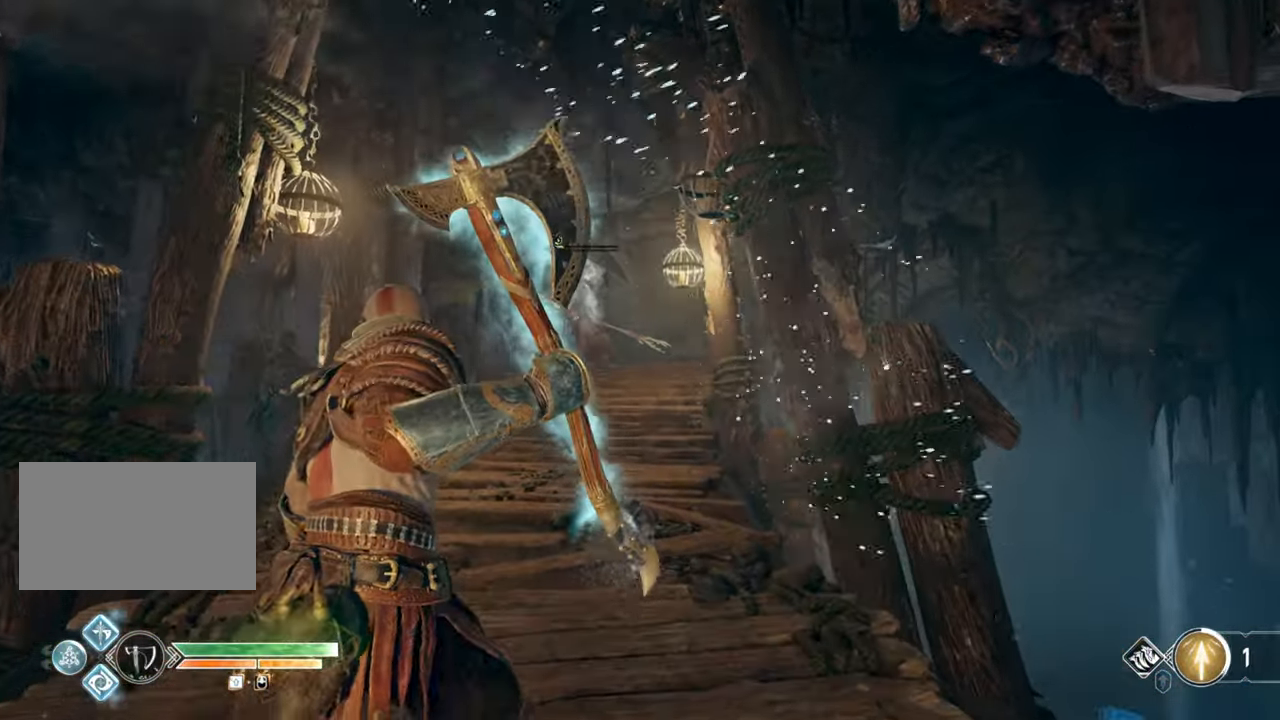
{"keys": ["ctrl", "w"], "mouse": [], "events": [[83, "mouse_left", "down"], [150, "mouse_left", "up"], [217, "mouse_left", "down"], [283, "mouse_left", "up"]]}
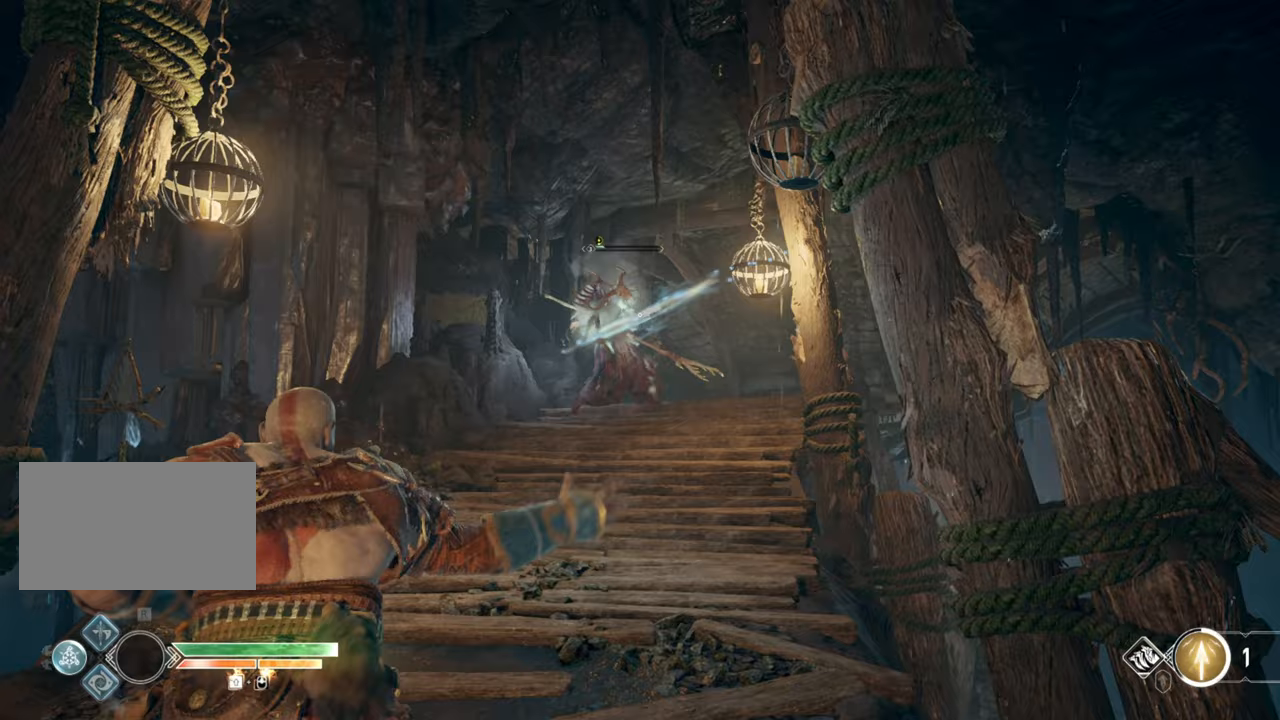
{"keys": ["w"], "mouse": [], "events": [[183, "ctrl", "up"], [267, "r", "down"], [400, "r", "up"]]}
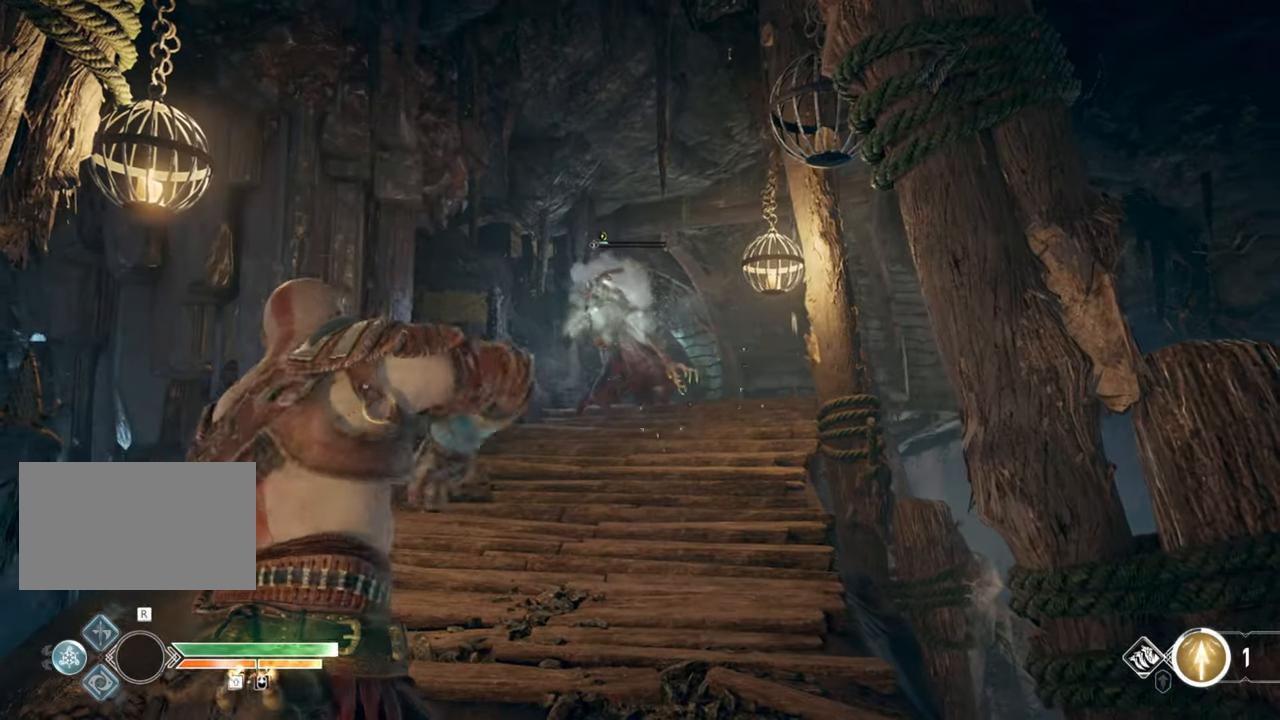
{"keys": ["w"], "mouse": [], "events": []}
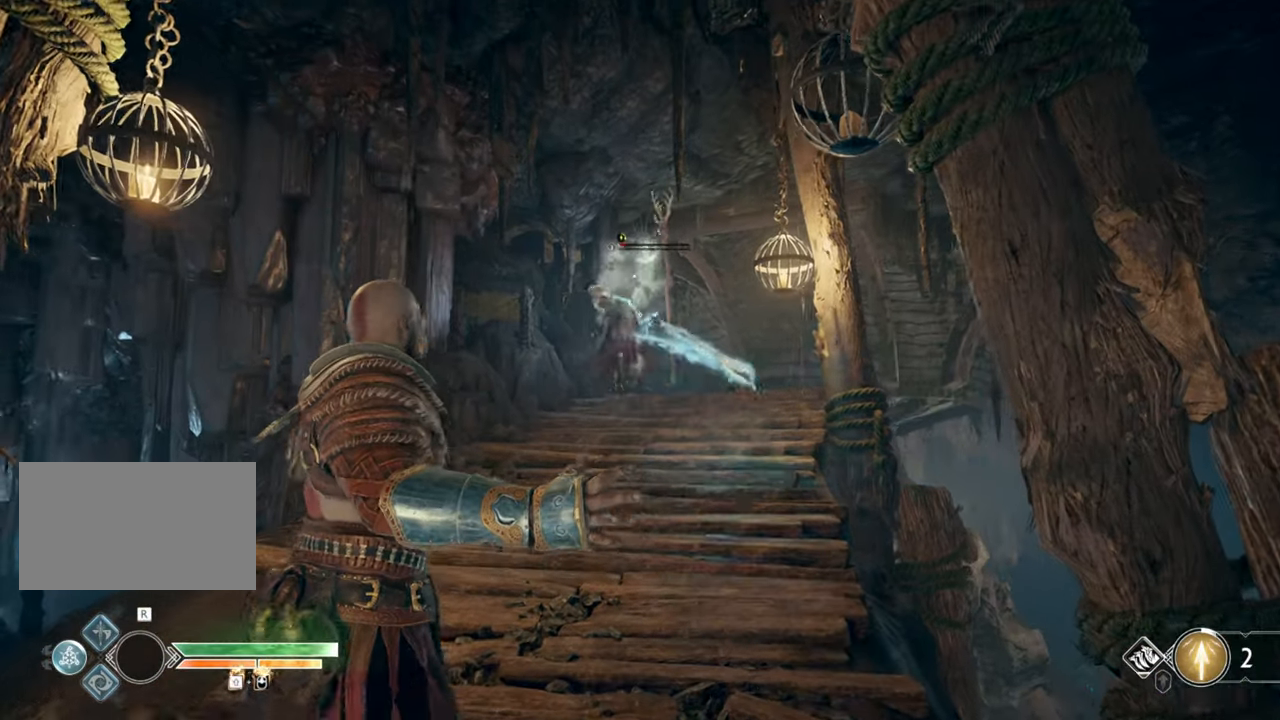
{"keys": ["w"], "mouse": [], "events": [[200, "shift", "down"], [317, "shift", "up"]]}
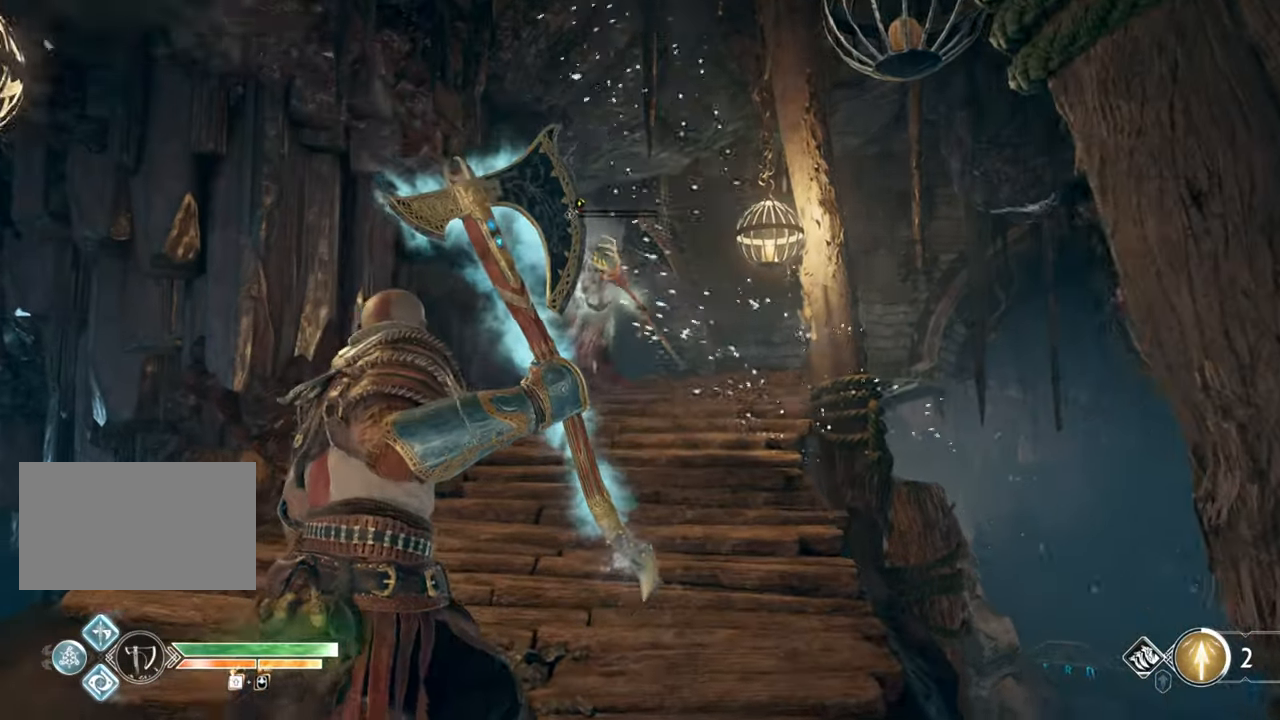
{"keys": ["w"], "mouse": [], "events": [[183, "f", "down"], [300, "f", "up"]]}
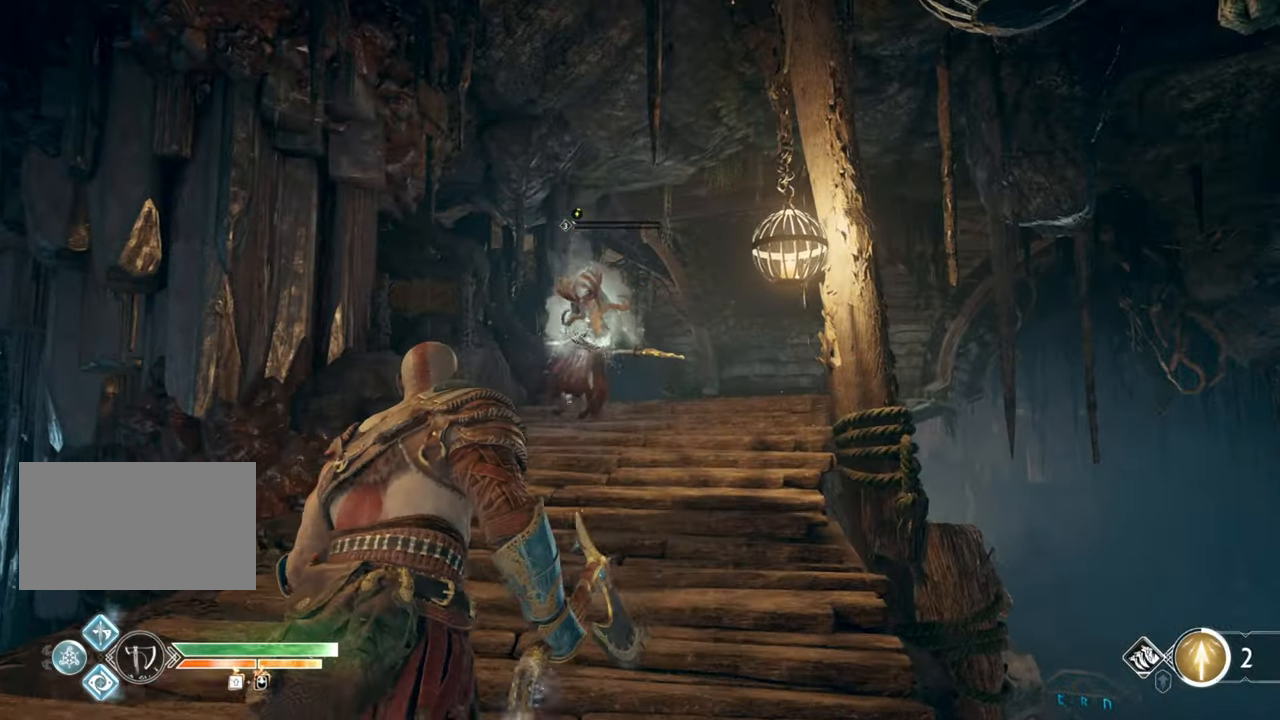
{"keys": ["w"], "mouse": [], "events": []}
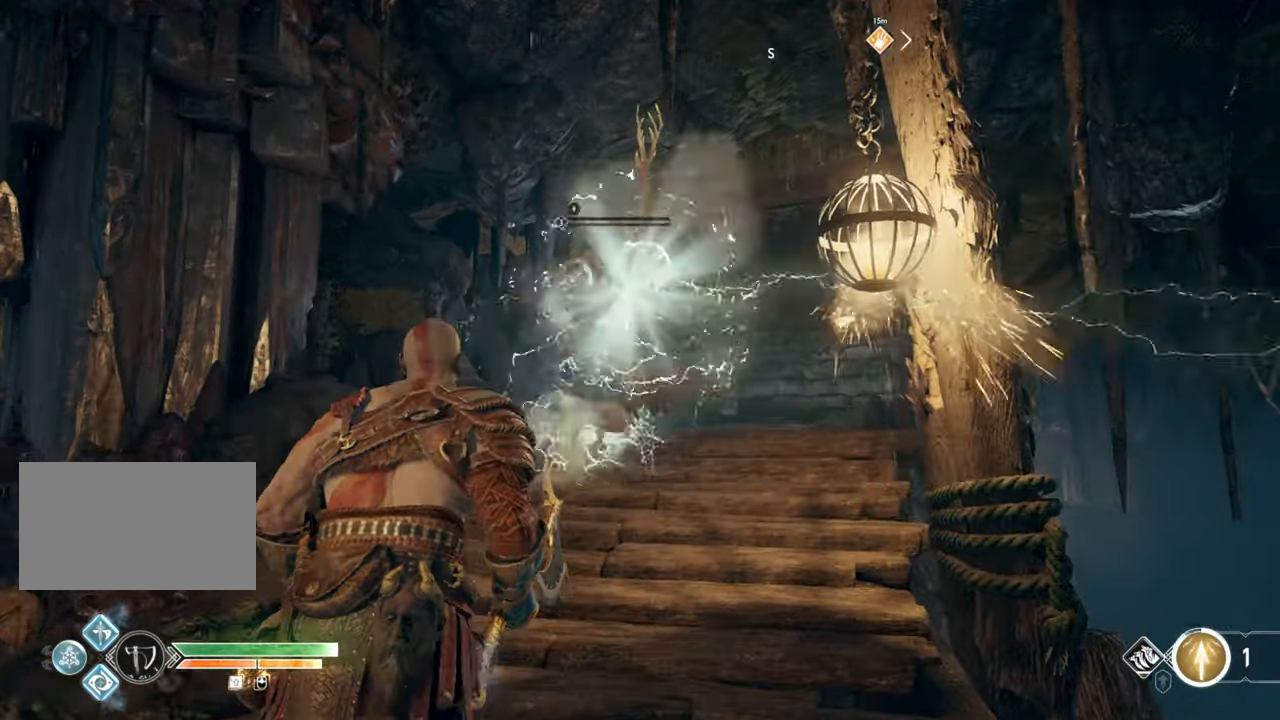
{"keys": ["s", "space"], "mouse": [], "events": [[83, "w", "up"], [200, "s", "down"], [417, "space", "down"]]}
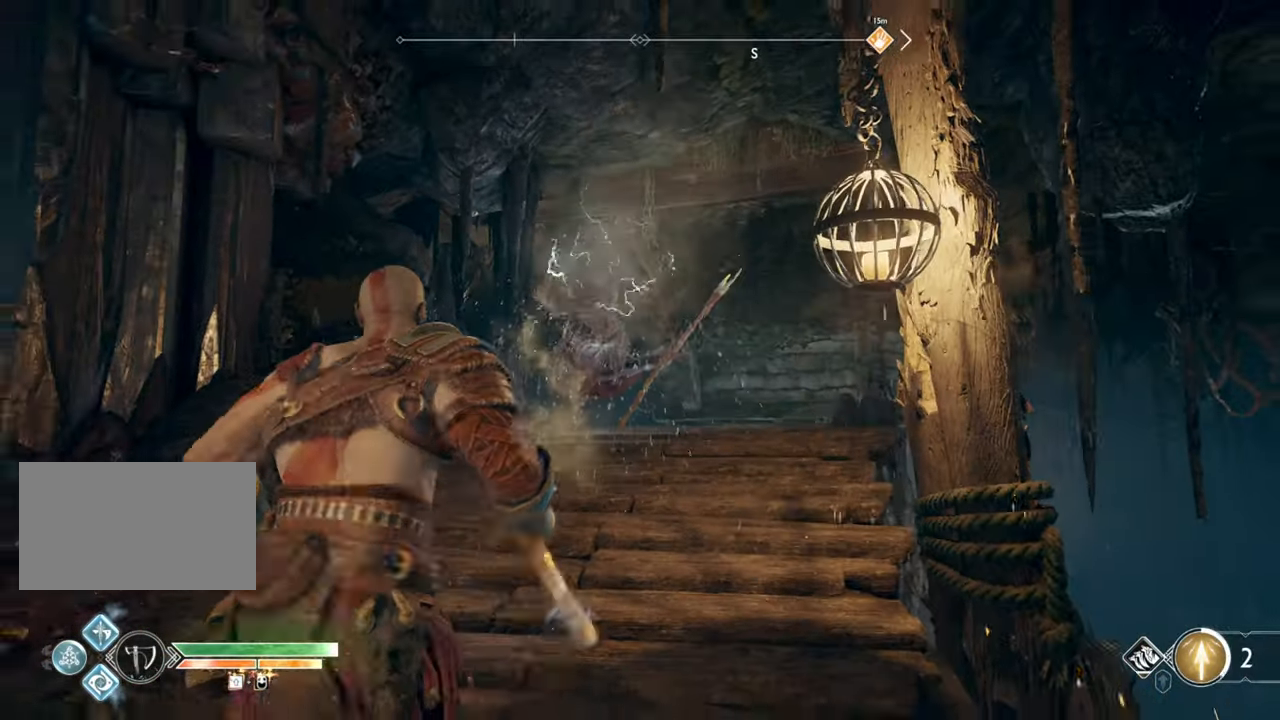
{"keys": [], "mouse": [], "events": [[33, "space", "up"], [433, "s", "up"]]}
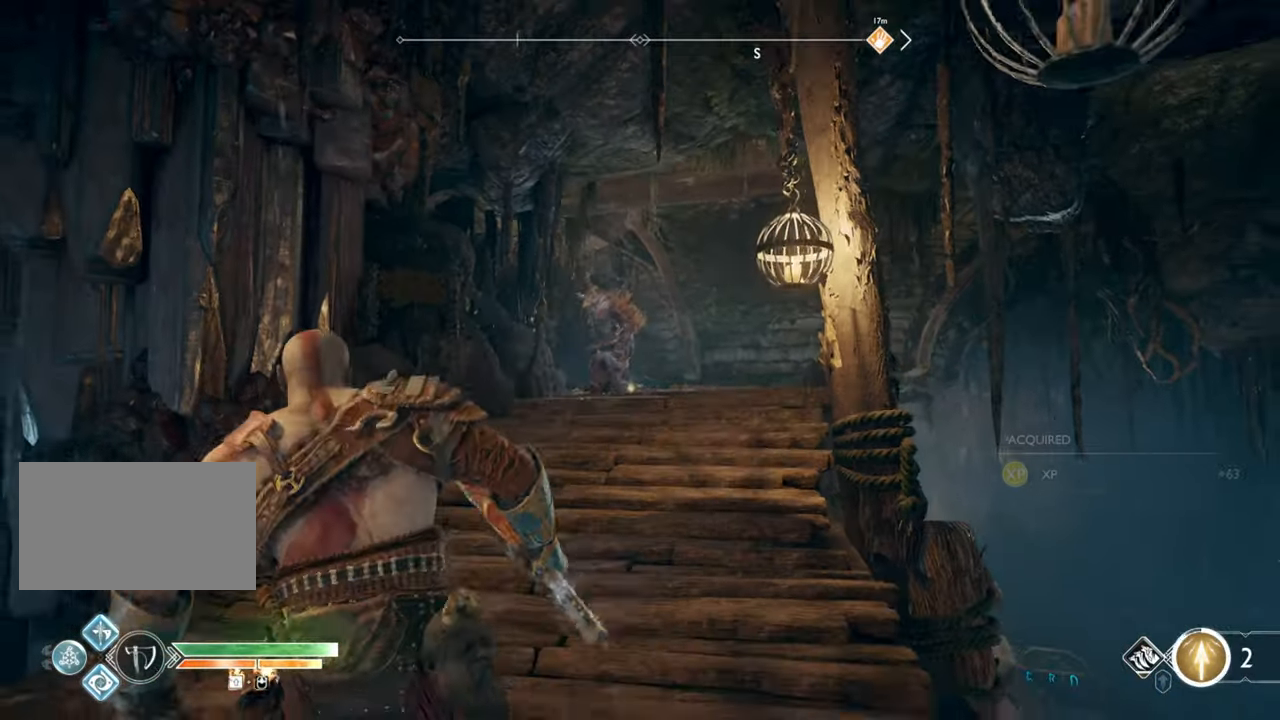
{"keys": ["w"], "mouse": [], "events": [[133, "w", "down"]]}
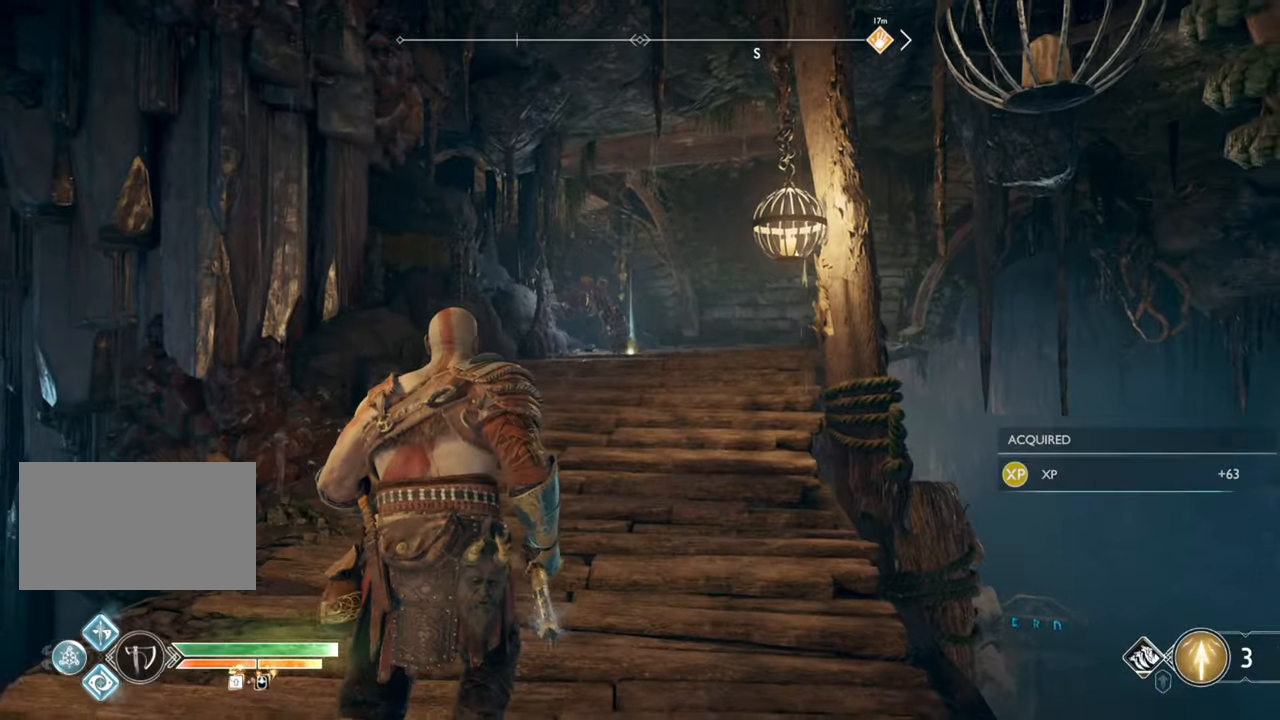
{"keys": ["w"], "mouse": [], "events": [[50, "shift", "down"], [200, "shift", "up"]]}
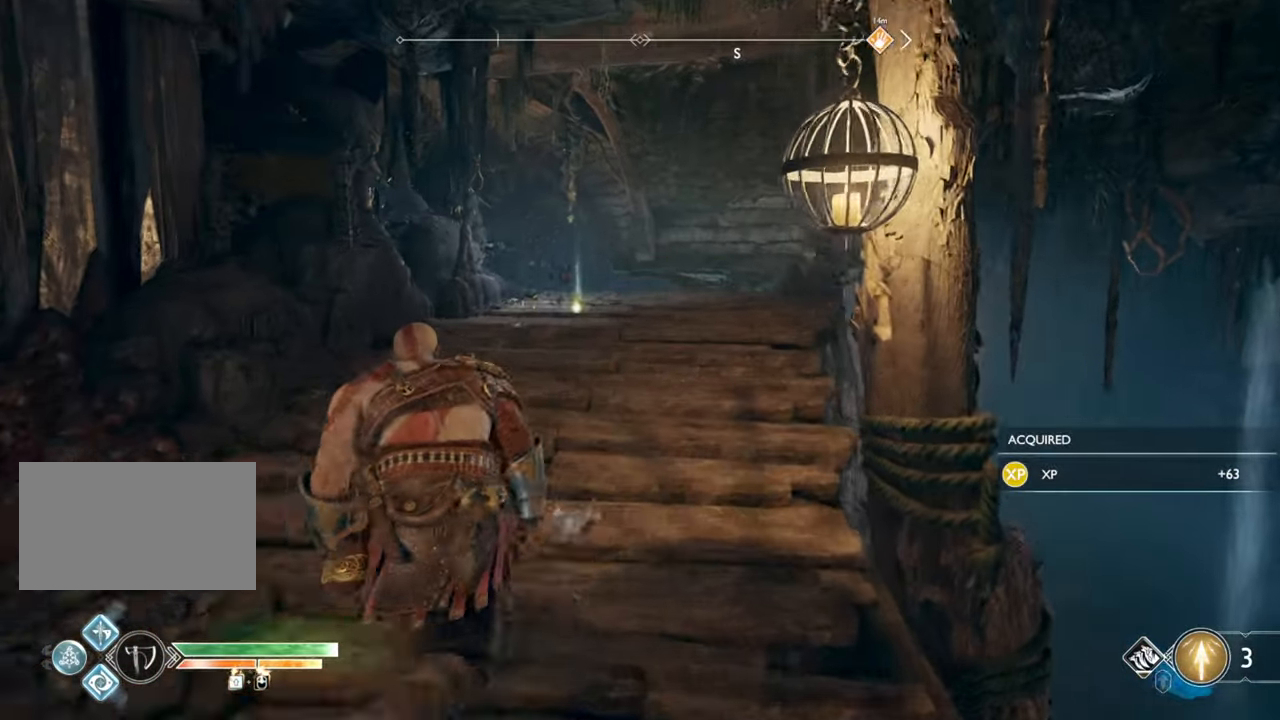
{"keys": ["w"], "mouse": [], "events": []}
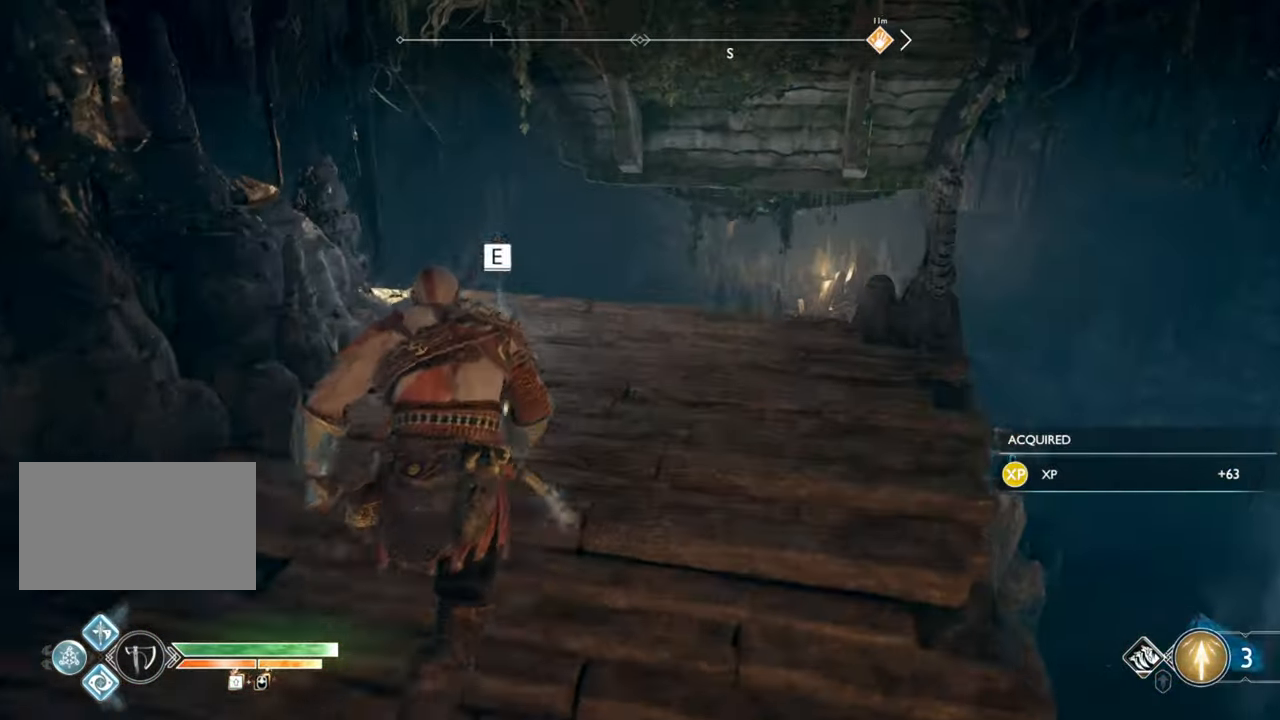
{"keys": [], "mouse": [], "events": [[17, "w", "up"], [117, "e", "down"], [200, "e", "up"]]}
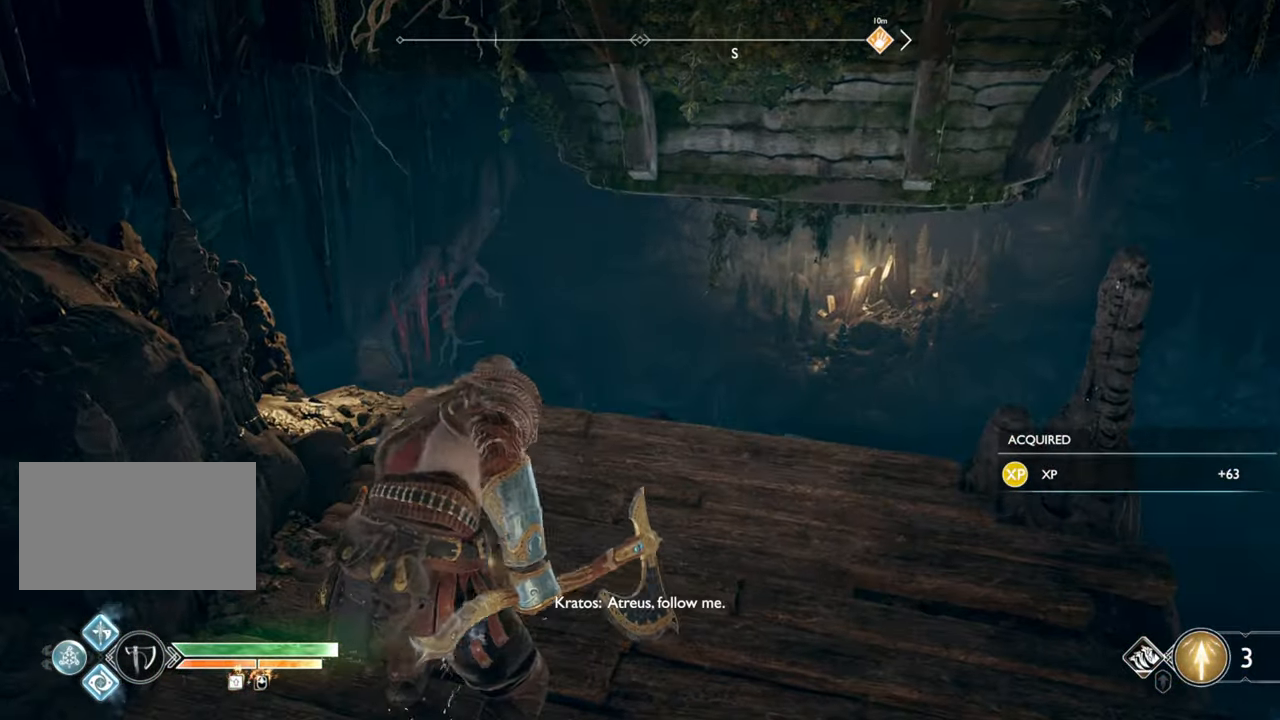
{"keys": [], "mouse": [], "events": [[217, "d", "down"], [400, "d", "up"]]}